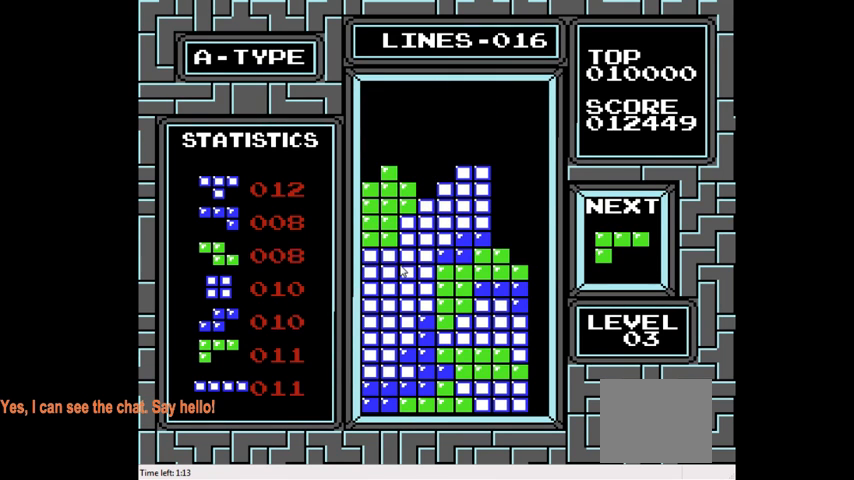
Gameplay with a controller (PlayStation layout); each line is a JSON object with the inputs held at the frame after it. "events" lists button and stick changes between this image and that frame as [ms after this image, input, new state], when the widget could be followed in between. Not read: L3 R3 left_stick.
{"buttons": [], "right_stick": "center", "events": [[133, "DPAD_DOWN", "up"]]}
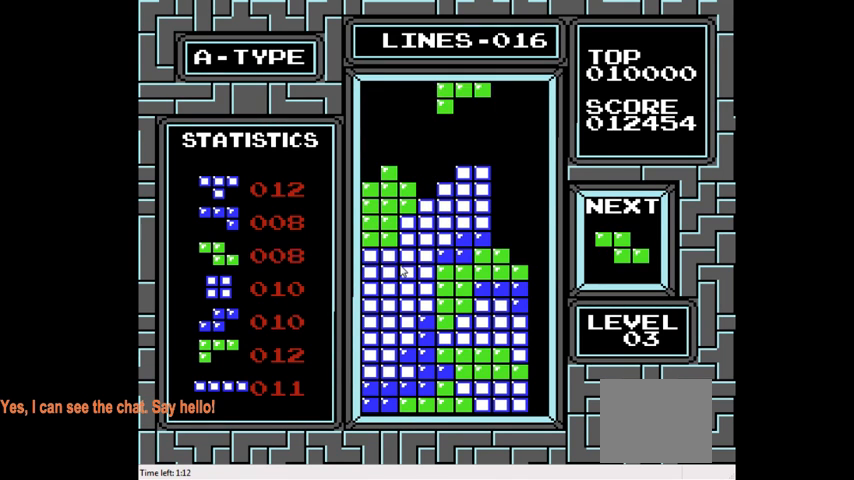
{"buttons": [], "right_stick": "center", "events": [[67, "DPAD_DOWN", "down"], [400, "DPAD_DOWN", "up"]]}
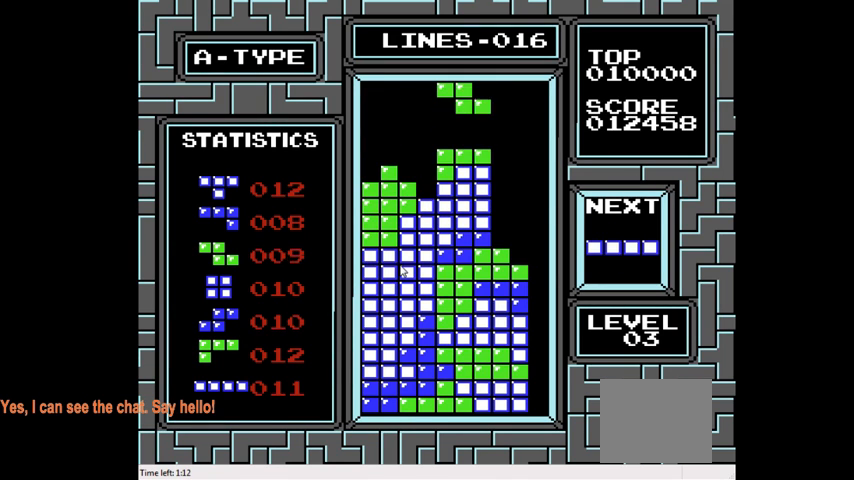
{"buttons": [], "right_stick": "center", "events": [[33, "CIRCLE", "down"], [200, "CIRCLE", "up"], [200, "DPAD_LEFT", "down"], [433, "DPAD_LEFT", "up"]]}
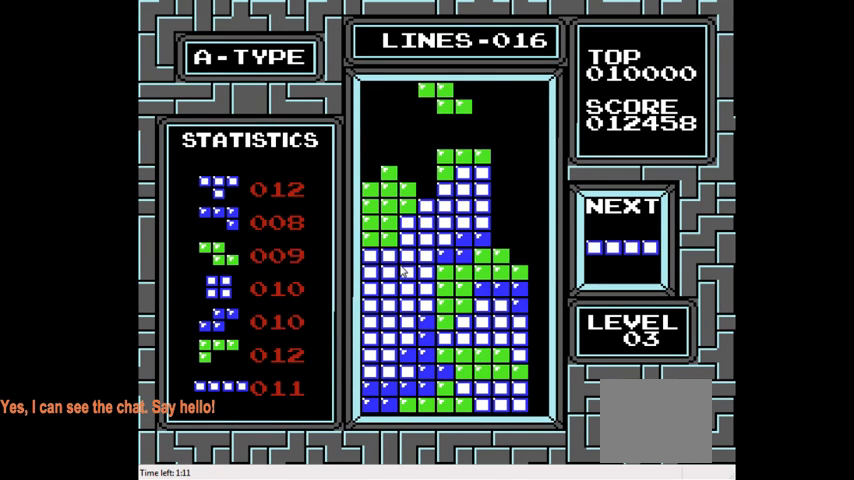
{"buttons": ["DPAD_LEFT"], "right_stick": "center", "events": [[33, "CIRCLE", "down"], [67, "DPAD_LEFT", "down"], [167, "CIRCLE", "up"]]}
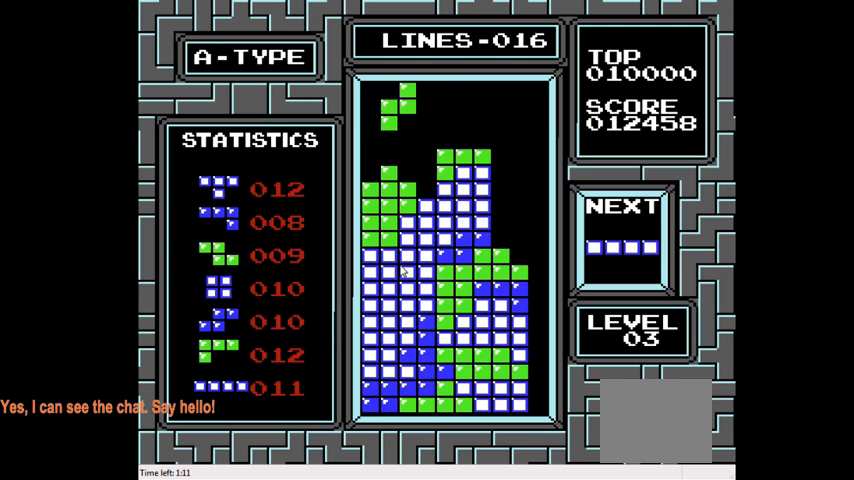
{"buttons": [], "right_stick": "center", "events": [[200, "DPAD_LEFT", "up"], [300, "DPAD_DOWN", "down"], [500, "DPAD_DOWN", "up"]]}
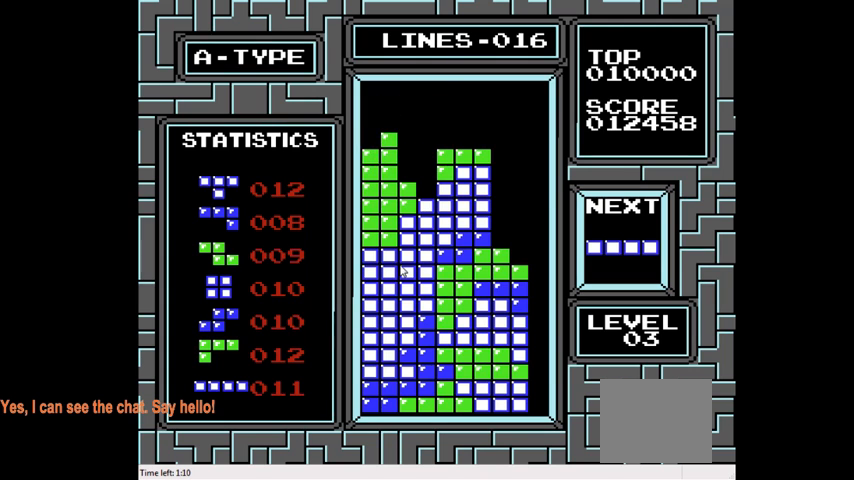
{"buttons": ["DPAD_RIGHT"], "right_stick": "center", "events": [[167, "CIRCLE", "down"], [333, "CIRCLE", "up"], [333, "DPAD_RIGHT", "down"]]}
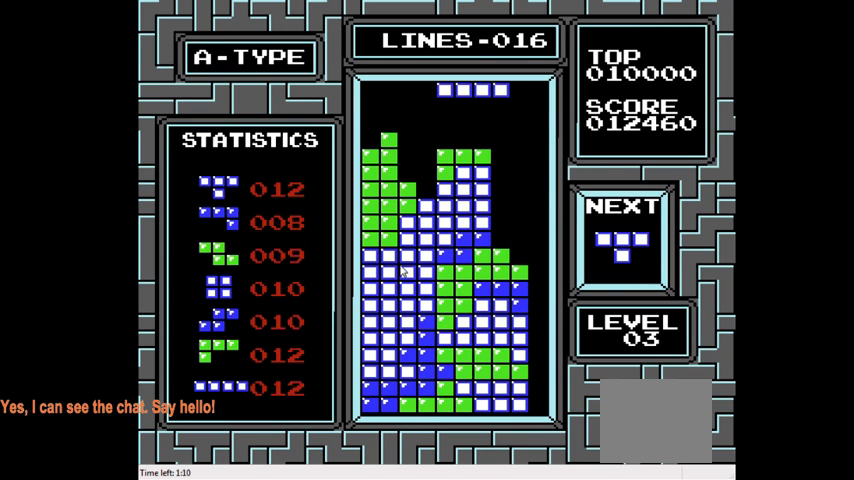
{"buttons": [], "right_stick": "center", "events": [[67, "CIRCLE", "down"], [233, "CIRCLE", "up"], [500, "DPAD_RIGHT", "up"]]}
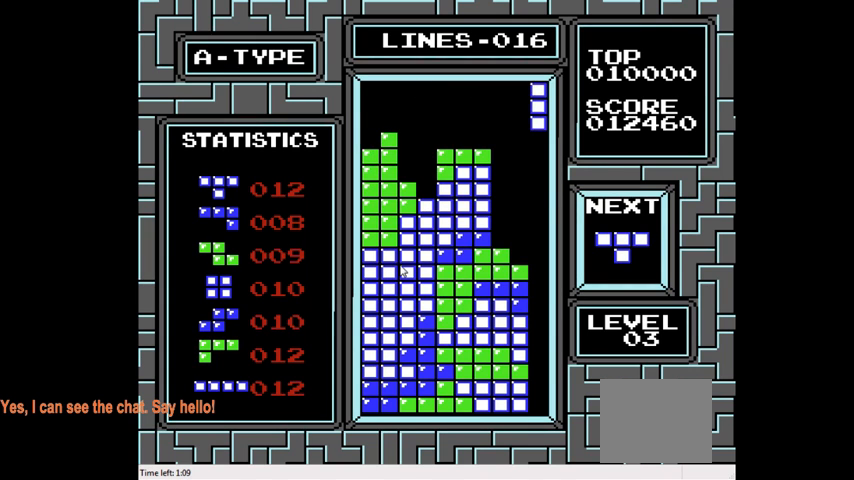
{"buttons": ["DPAD_DOWN"], "right_stick": "center", "events": [[33, "DPAD_DOWN", "down"]]}
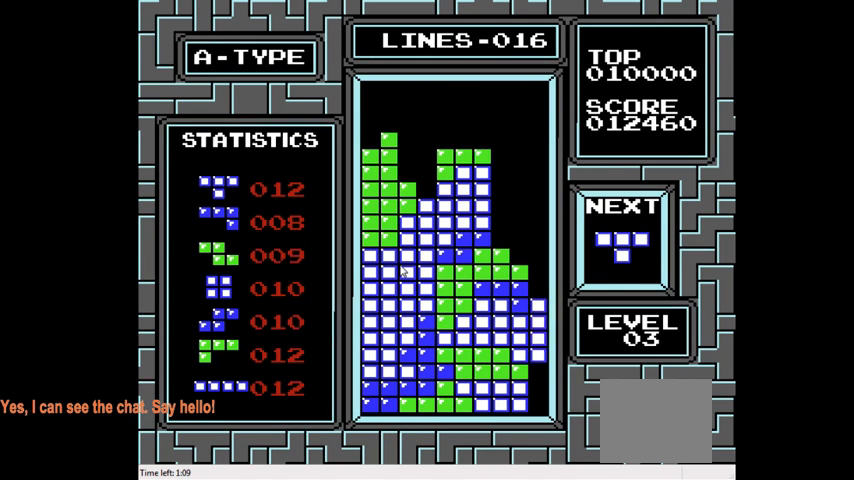
{"buttons": ["DPAD_RIGHT"], "right_stick": "center", "events": [[233, "DPAD_DOWN", "up"], [367, "DPAD_RIGHT", "down"]]}
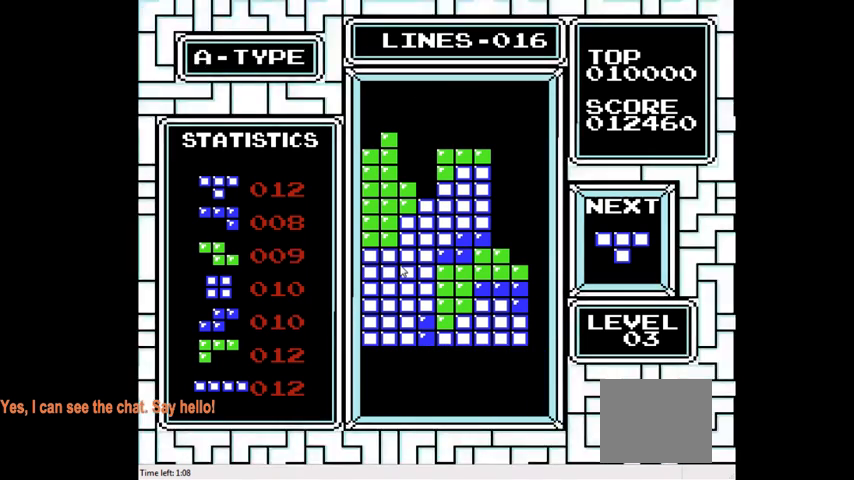
{"buttons": [], "right_stick": "center", "events": [[267, "CIRCLE", "down"], [400, "CIRCLE", "up"], [433, "DPAD_RIGHT", "up"]]}
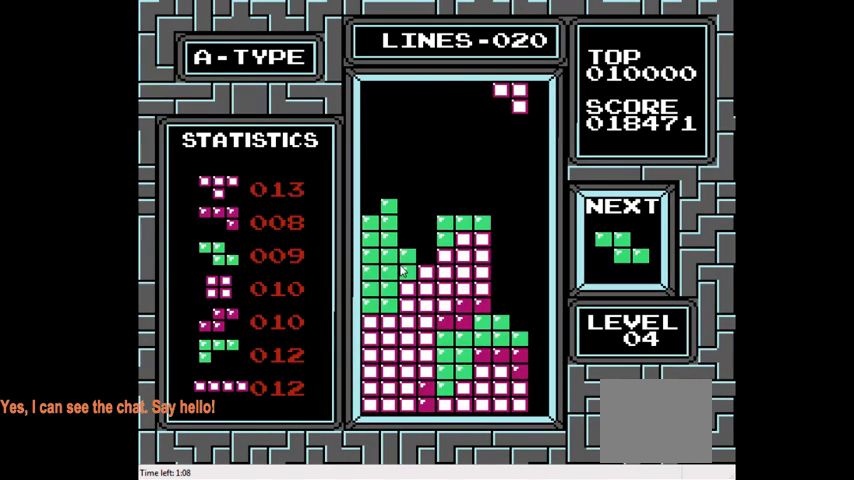
{"buttons": ["DPAD_DOWN"], "right_stick": "center", "events": [[200, "DPAD_DOWN", "down"]]}
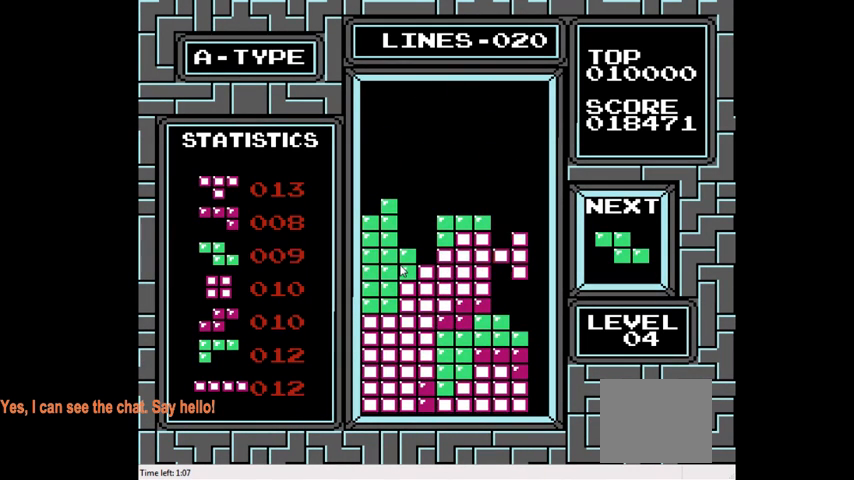
{"buttons": ["CIRCLE", "DPAD_RIGHT"], "right_stick": "center", "events": [[333, "DPAD_DOWN", "up"], [433, "DPAD_RIGHT", "down"], [500, "CIRCLE", "down"]]}
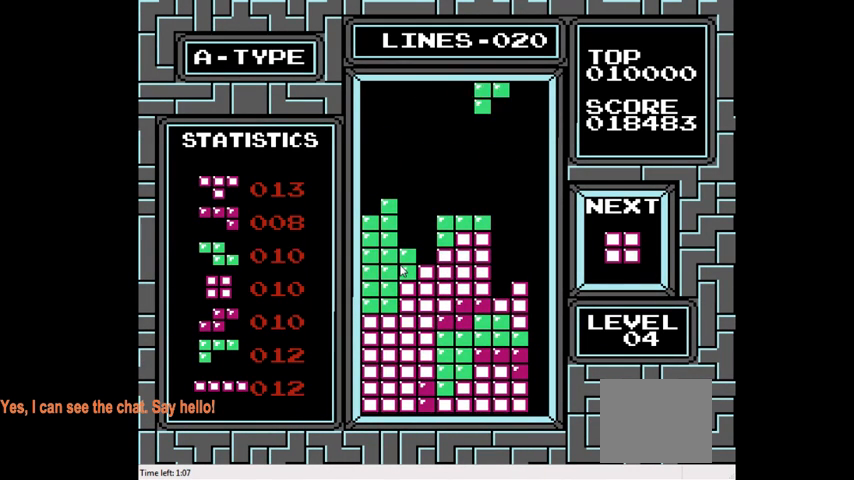
{"buttons": [], "right_stick": "center", "events": [[133, "CIRCLE", "up"], [233, "DPAD_RIGHT", "up"], [367, "DPAD_RIGHT", "down"], [433, "DPAD_RIGHT", "up"]]}
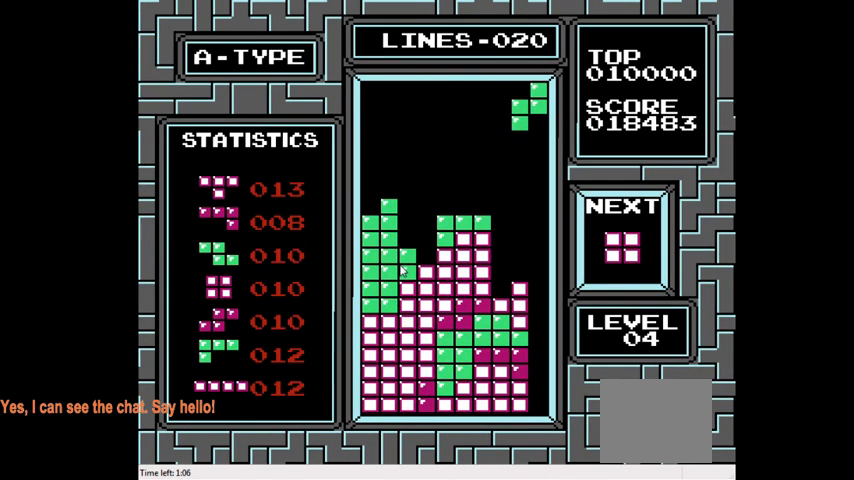
{"buttons": ["DPAD_DOWN"], "right_stick": "center", "events": [[233, "DPAD_LEFT", "down"], [333, "DPAD_LEFT", "up"], [433, "DPAD_DOWN", "down"]]}
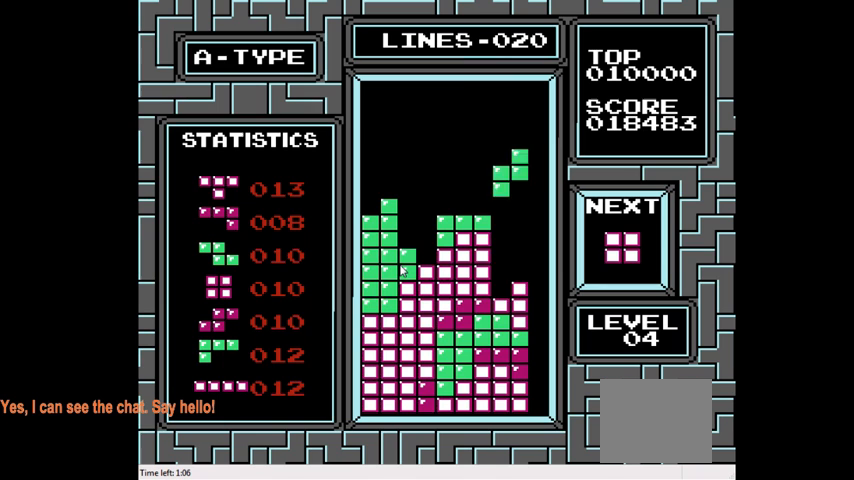
{"buttons": [], "right_stick": "center", "events": [[367, "DPAD_DOWN", "up"]]}
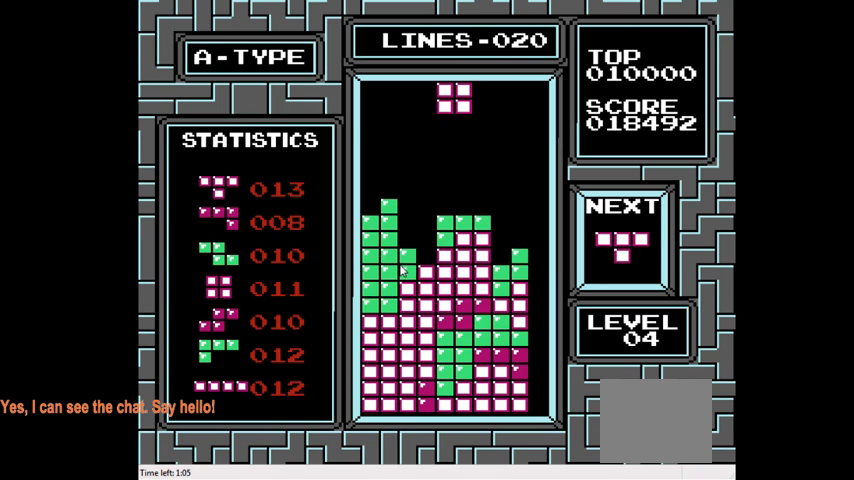
{"buttons": [], "right_stick": "center", "events": []}
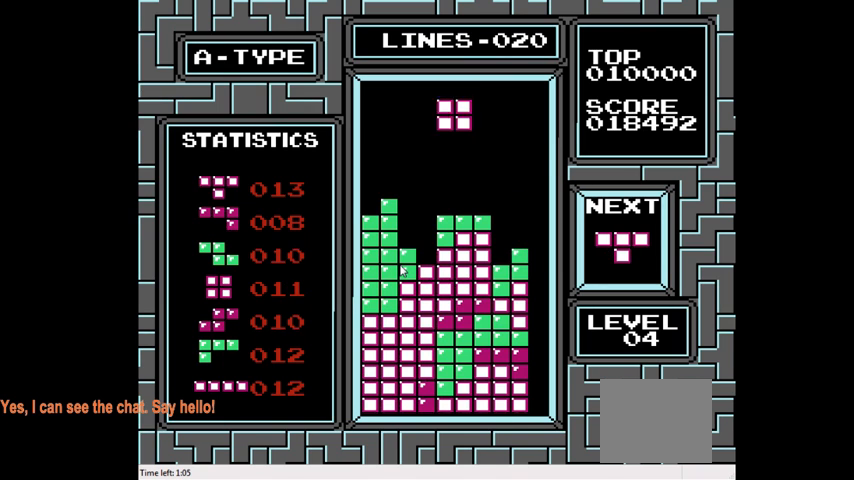
{"buttons": ["DPAD_DOWN"], "right_stick": "center", "events": [[200, "DPAD_RIGHT", "down"], [300, "DPAD_RIGHT", "up"], [433, "DPAD_DOWN", "down"]]}
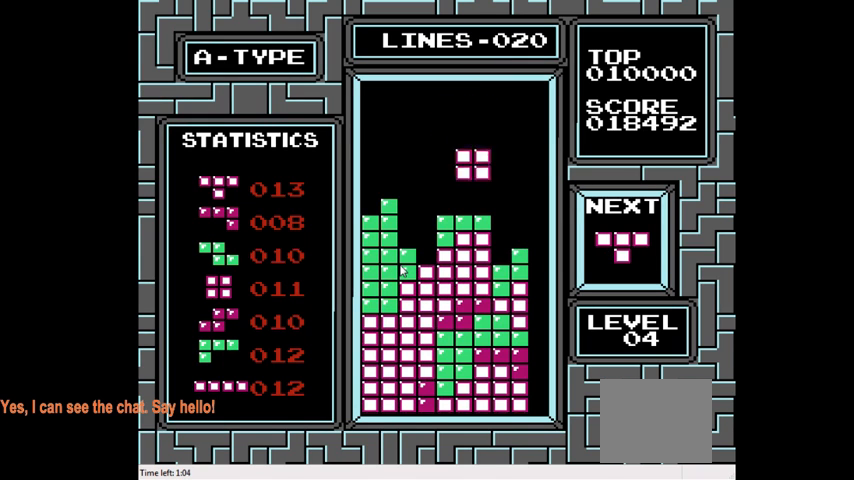
{"buttons": ["DPAD_RIGHT"], "right_stick": "center", "events": [[233, "DPAD_DOWN", "up"], [433, "DPAD_RIGHT", "down"]]}
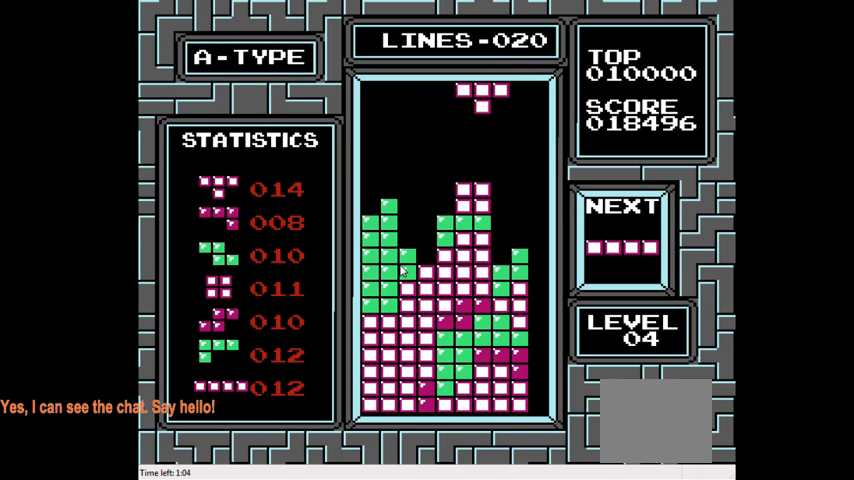
{"buttons": ["DPAD_RIGHT"], "right_stick": "center", "events": [[67, "CROSS", "down"], [167, "CROSS", "up"], [167, "DPAD_RIGHT", "up"], [433, "DPAD_RIGHT", "down"]]}
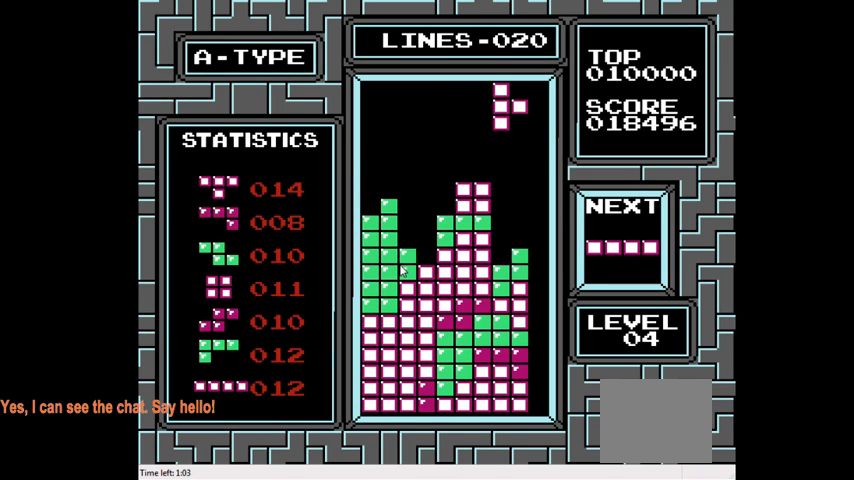
{"buttons": ["DPAD_DOWN"], "right_stick": "center", "events": [[33, "DPAD_RIGHT", "up"], [167, "DPAD_DOWN", "down"]]}
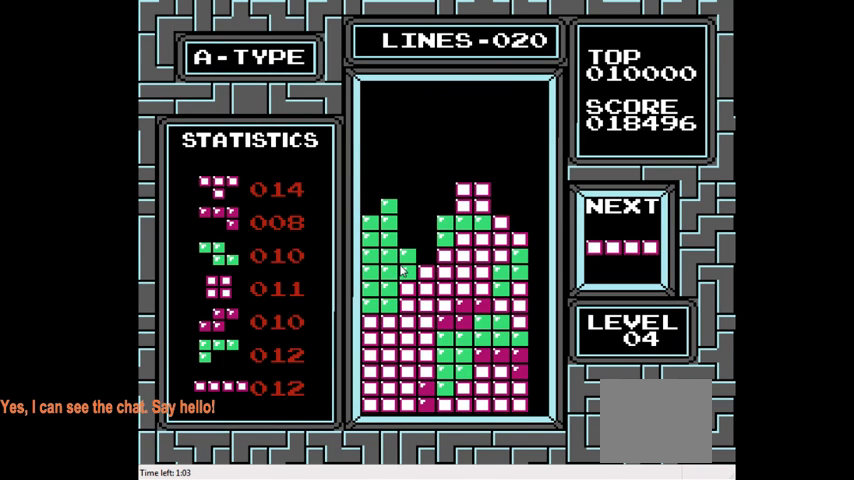
{"buttons": ["CIRCLE", "DPAD_LEFT"], "right_stick": "center", "events": [[67, "DPAD_DOWN", "up"], [500, "CIRCLE", "down"], [500, "DPAD_LEFT", "down"]]}
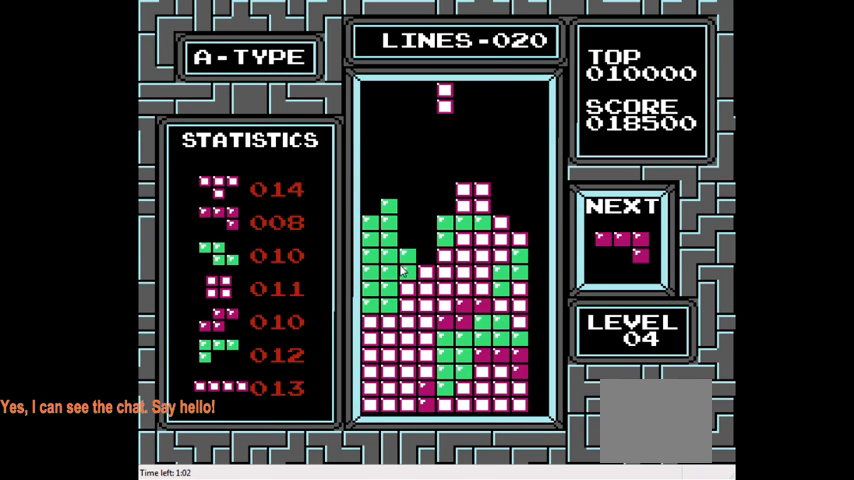
{"buttons": ["DPAD_RIGHT"], "right_stick": "center", "events": [[100, "CIRCLE", "up"], [133, "DPAD_LEFT", "up"], [267, "DPAD_RIGHT", "down"]]}
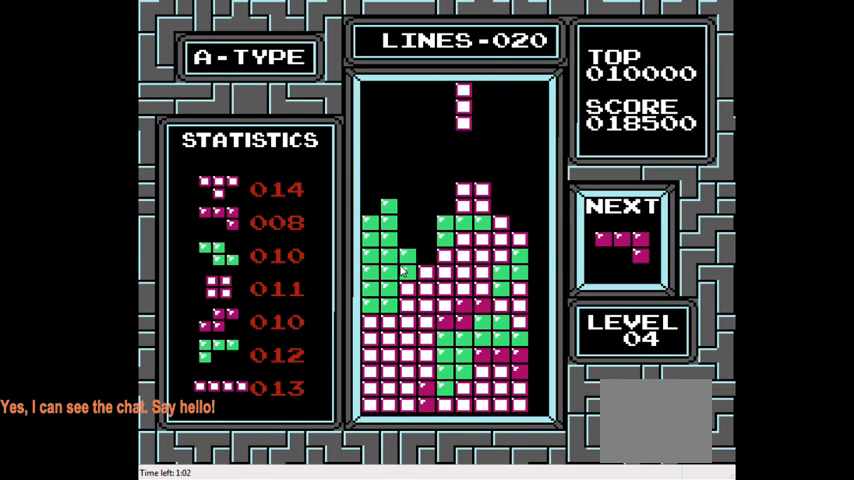
{"buttons": [], "right_stick": "center", "events": [[467, "DPAD_RIGHT", "up"]]}
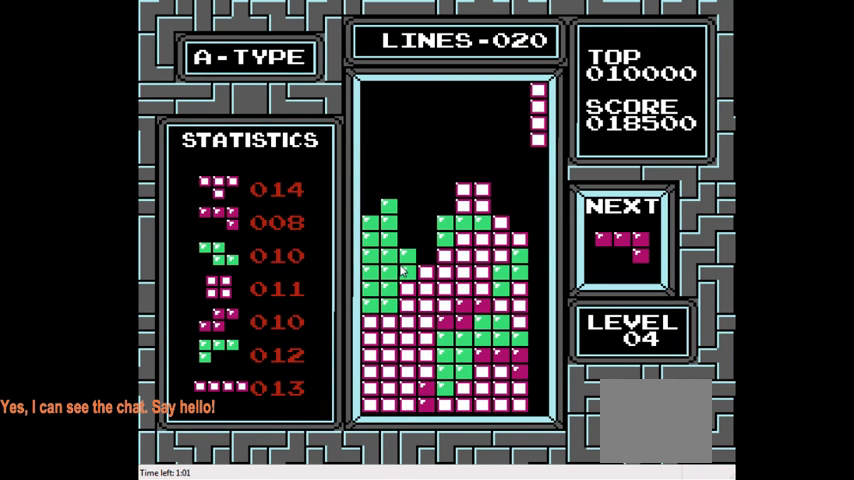
{"buttons": ["DPAD_DOWN"], "right_stick": "center", "events": [[67, "DPAD_DOWN", "down"]]}
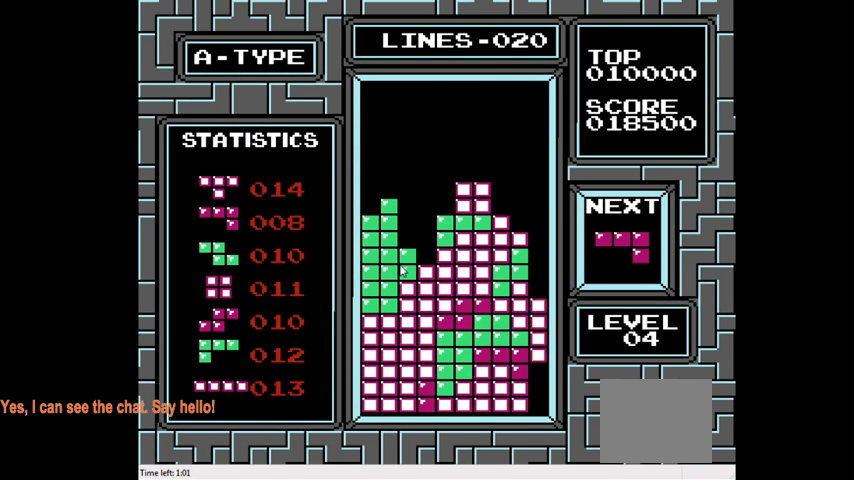
{"buttons": [], "right_stick": "center", "events": [[300, "DPAD_DOWN", "up"]]}
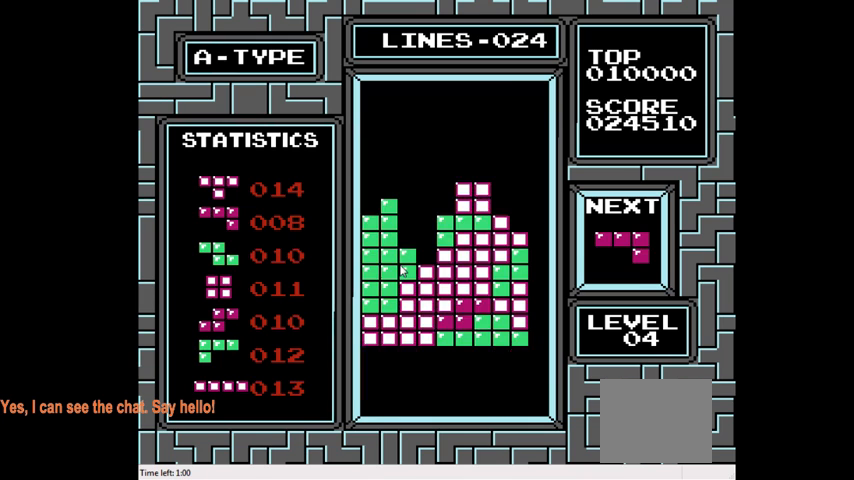
{"buttons": ["CROSS"], "right_stick": "center", "events": [[267, "DPAD_LEFT", "down"], [400, "DPAD_LEFT", "up"], [500, "CROSS", "down"]]}
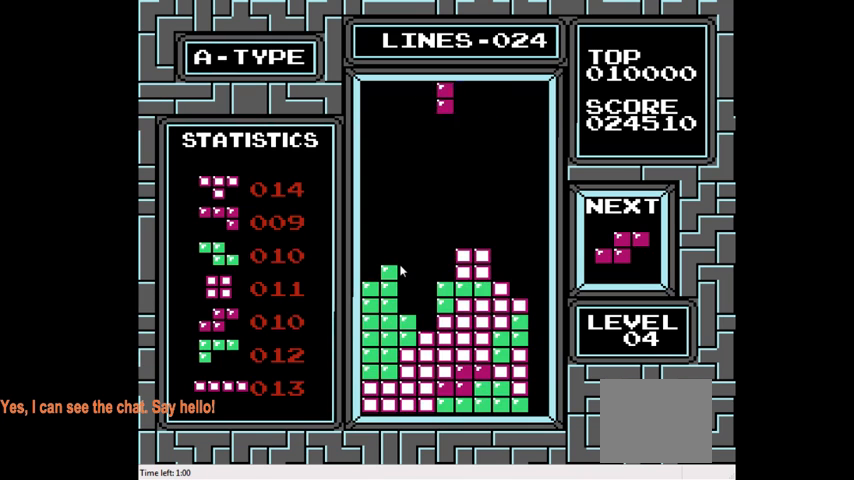
{"buttons": ["DPAD_DOWN"], "right_stick": "center", "events": [[100, "CROSS", "up"], [300, "DPAD_DOWN", "down"]]}
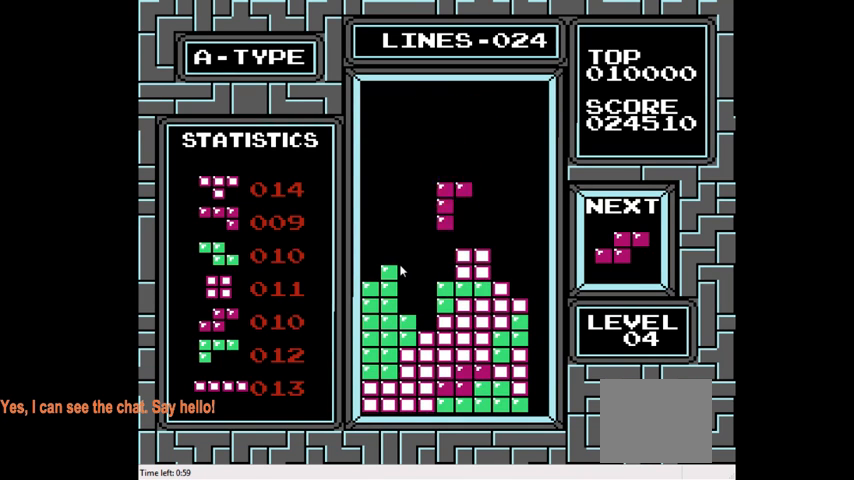
{"buttons": ["CIRCLE", "DPAD_RIGHT"], "right_stick": "center", "events": [[300, "DPAD_DOWN", "up"], [467, "DPAD_RIGHT", "down"], [500, "CIRCLE", "down"]]}
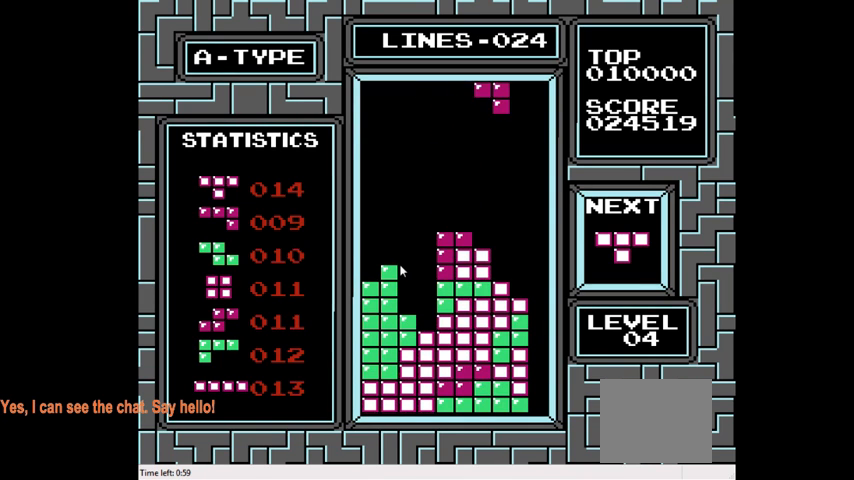
{"buttons": [], "right_stick": "center", "events": [[100, "CIRCLE", "up"], [267, "DPAD_RIGHT", "up"]]}
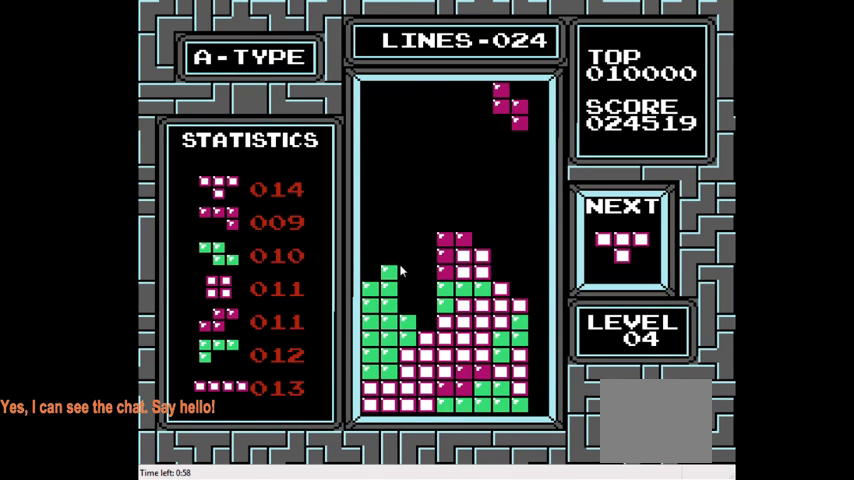
{"buttons": ["DPAD_DOWN"], "right_stick": "center", "events": [[167, "DPAD_DOWN", "down"]]}